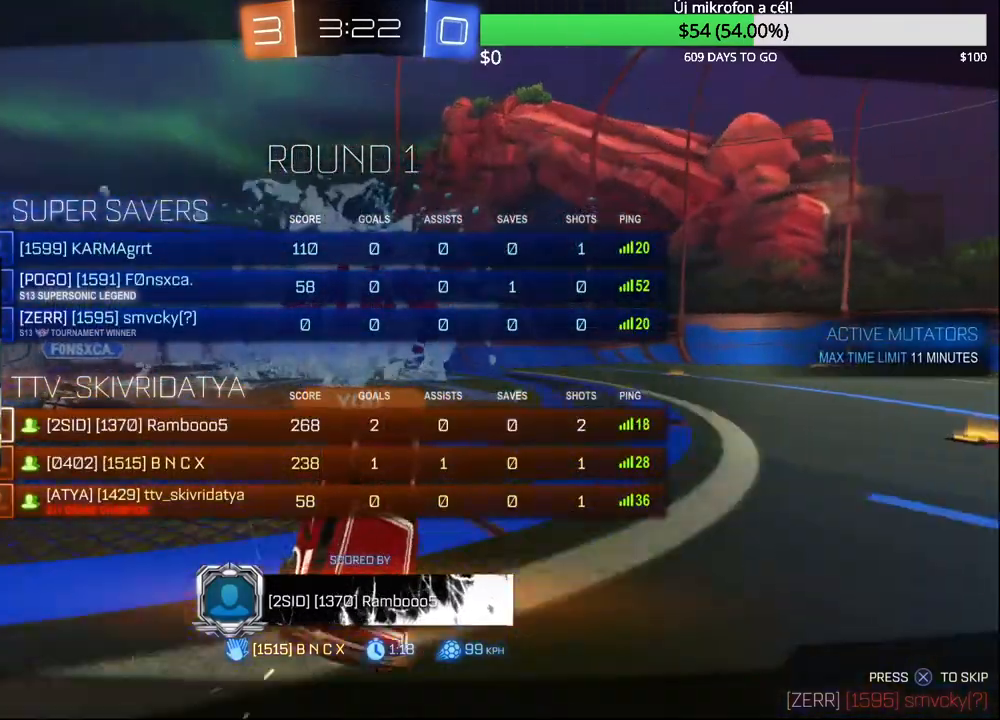
Gameplay with a controller (PlayStation layout); each line is a JSON object with the inputs held at the frame after it. "events" lists button and stick changes between this image and that frame as [ms after this image, input, new state], when the widget could be followed in between.
{"buttons": ["SELECT"], "left_stick": "center", "right_stick": "center", "events": []}
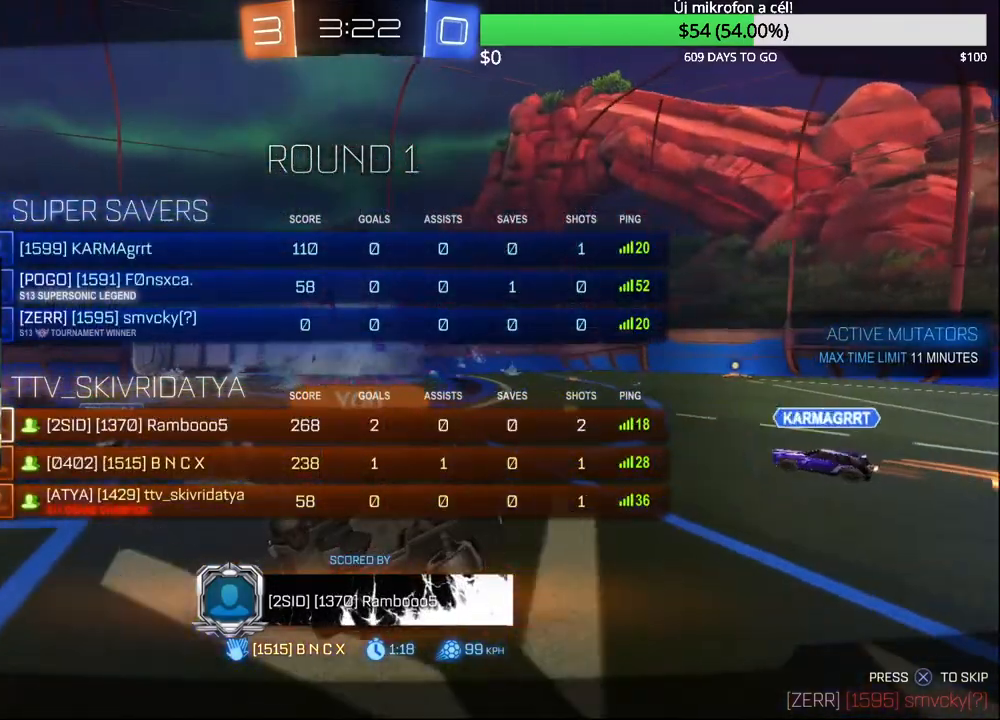
{"buttons": ["SELECT"], "left_stick": "center", "right_stick": "center", "events": []}
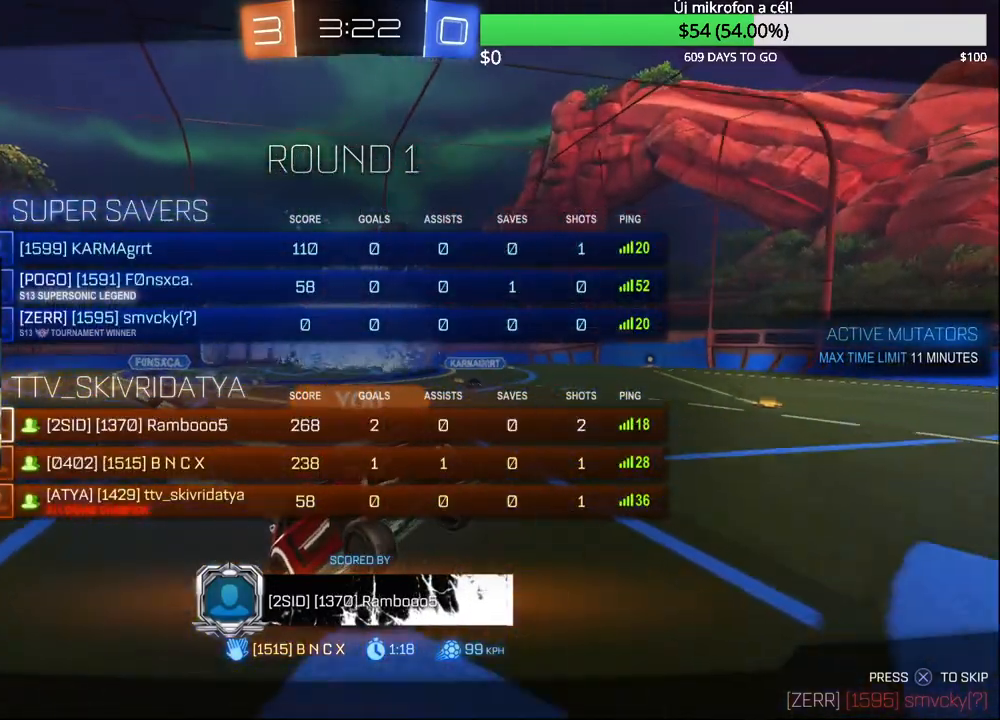
{"buttons": ["SELECT"], "left_stick": "center", "right_stick": "center", "events": []}
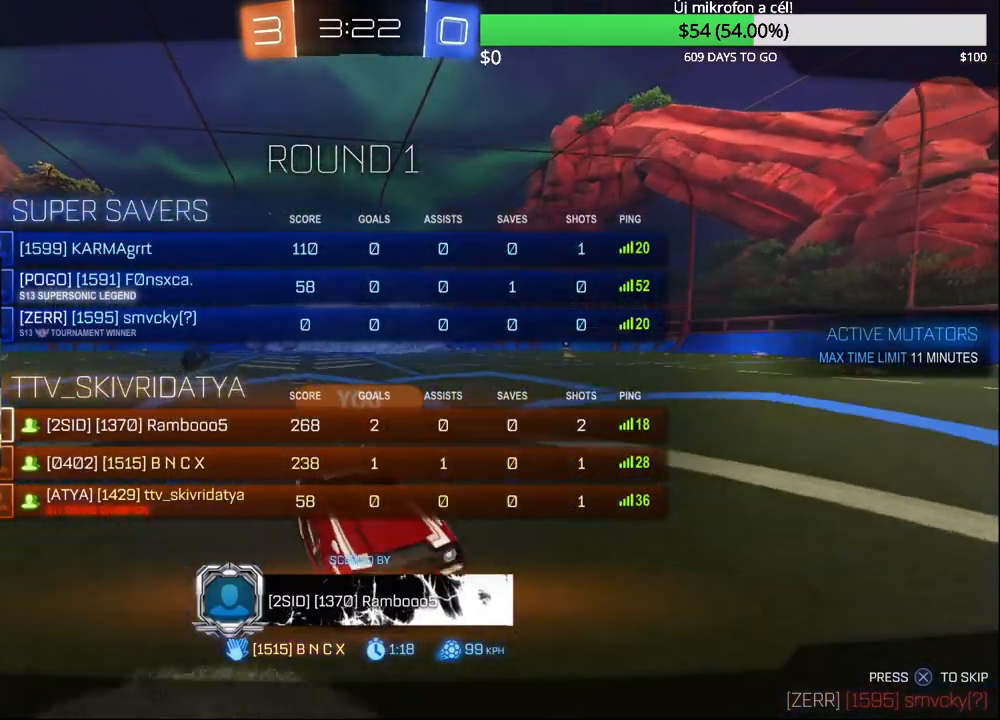
{"buttons": ["SELECT"], "left_stick": "center", "right_stick": "center", "events": []}
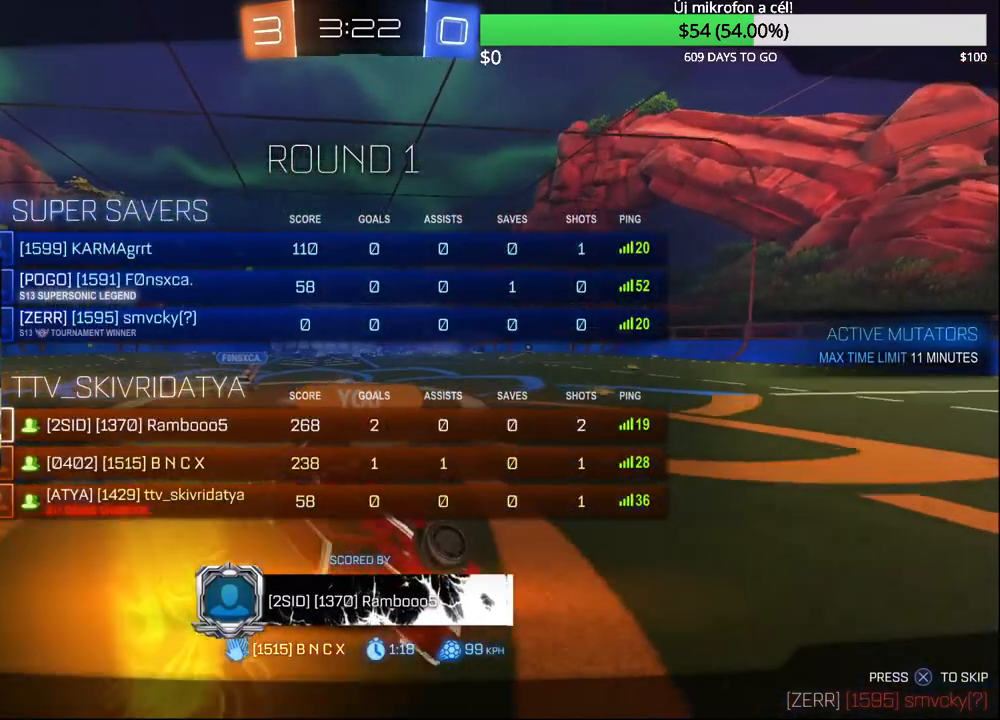
{"buttons": ["SELECT"], "left_stick": "center", "right_stick": "center", "events": []}
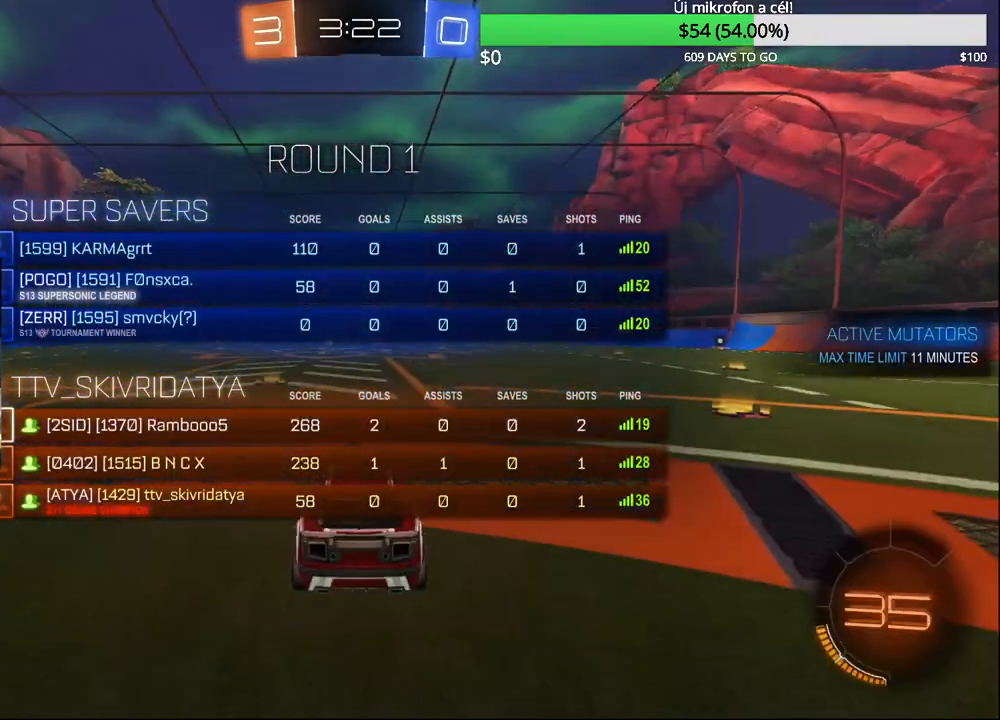
{"buttons": ["SELECT"], "left_stick": "center", "right_stick": "center", "events": []}
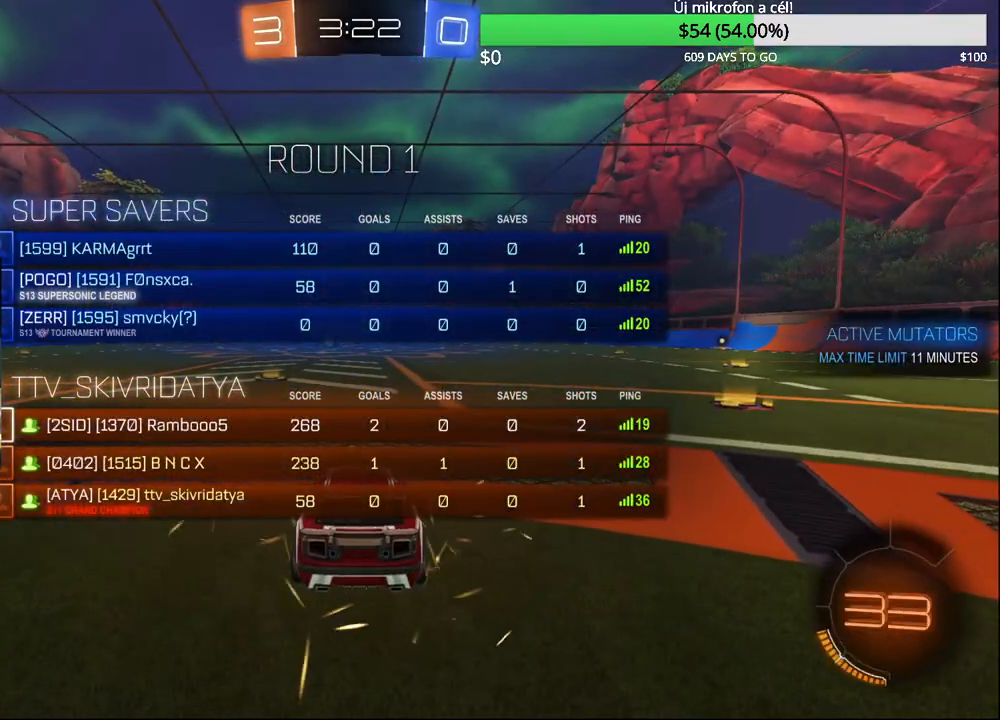
{"buttons": ["R2", "SELECT"], "left_stick": "center", "right_stick": "center", "events": [[333, "R2", "down"]]}
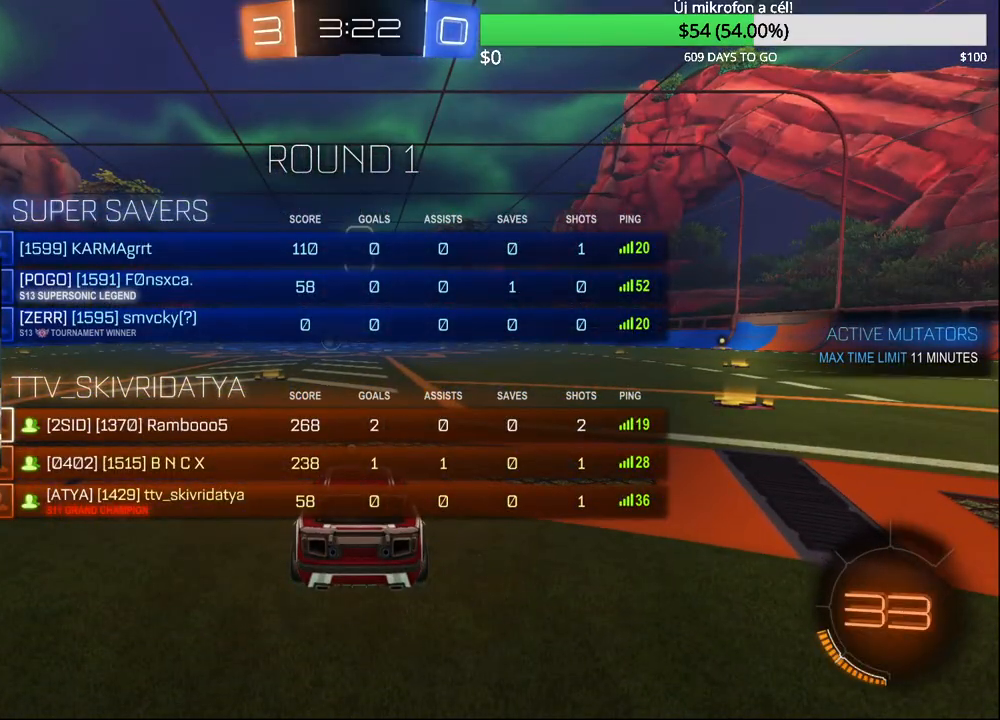
{"buttons": ["CIRCLE", "R2"], "left_stick": "center", "right_stick": "center", "events": [[467, "CIRCLE", "down"], [483, "SELECT", "up"]]}
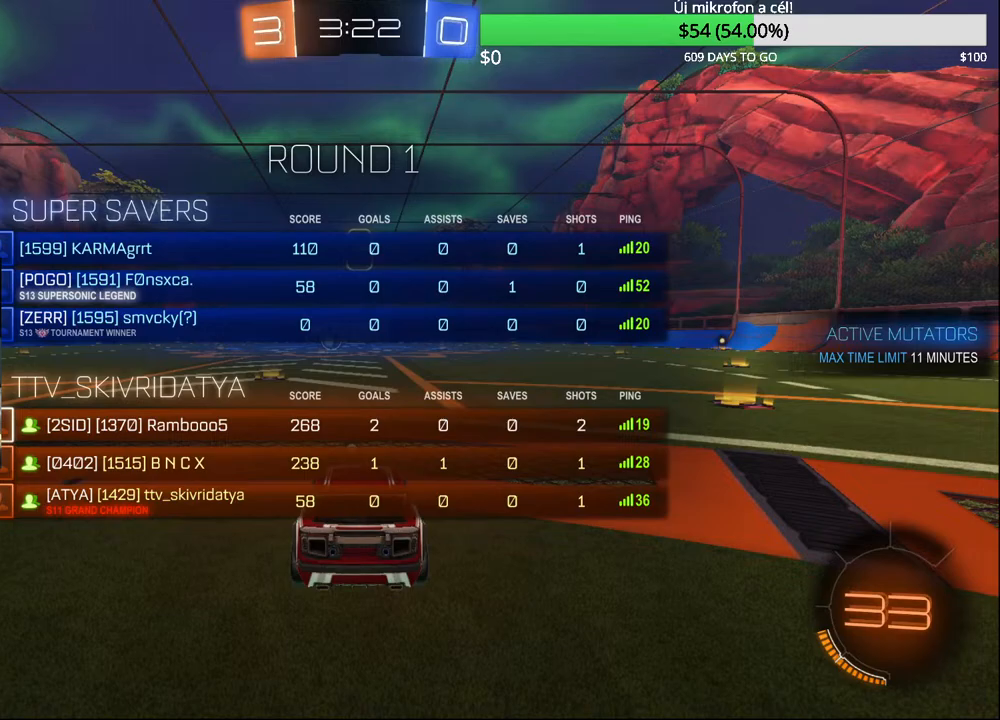
{"buttons": ["CIRCLE", "R2"], "left_stick": "center", "right_stick": "center", "events": []}
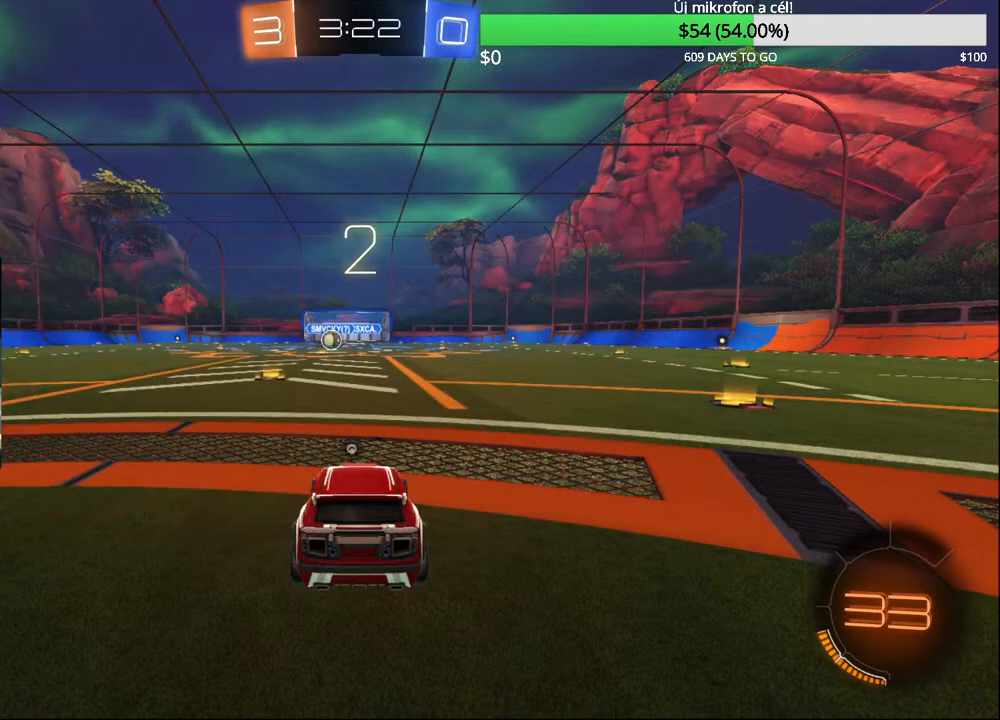
{"buttons": ["R2"], "left_stick": "center", "right_stick": "center"}
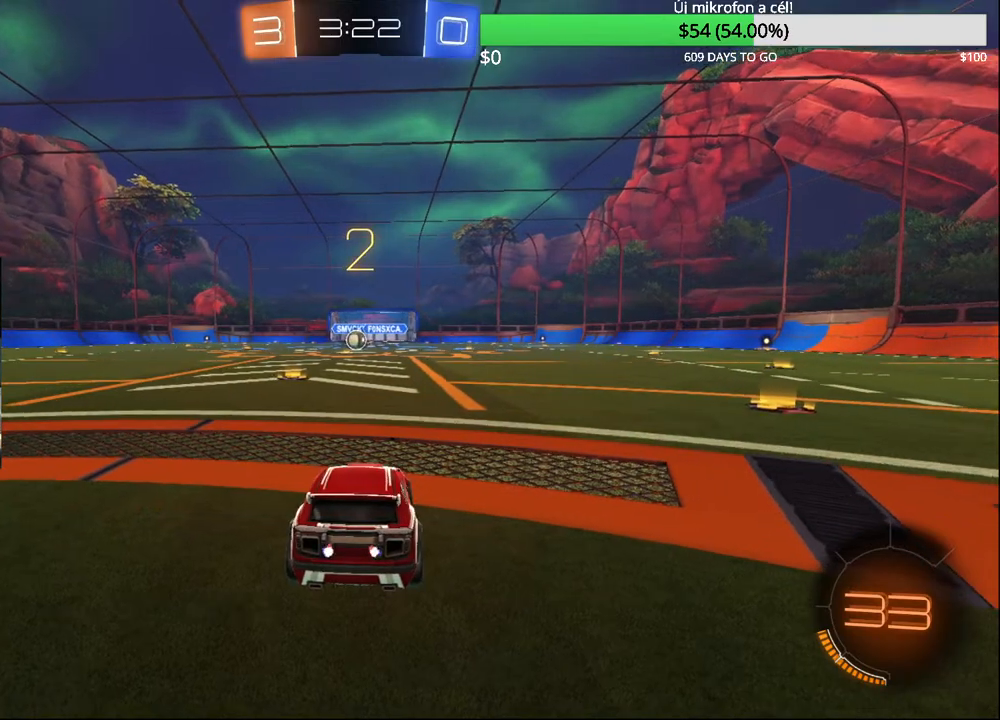
{"buttons": ["R2"], "left_stick": "center", "right_stick": "center", "events": [[117, "TRIANGLE", "down"], [217, "TRIANGLE", "up"], [317, "TRIANGLE", "down"], [450, "TRIANGLE", "up"]]}
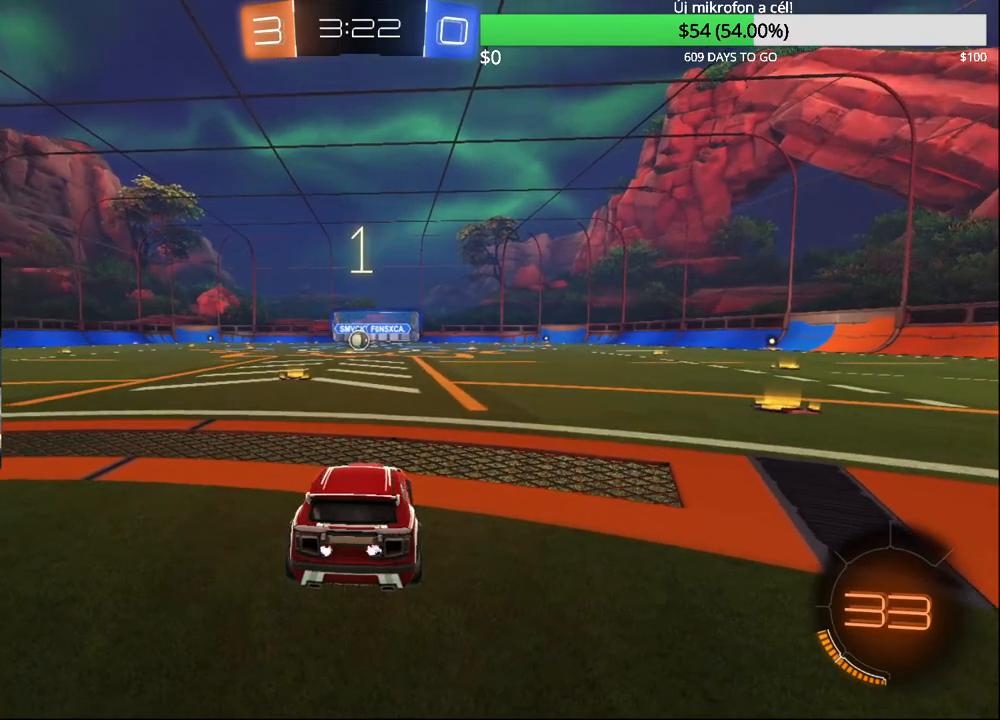
{"buttons": ["R2"], "left_stick": "left", "right_stick": "center", "events": [[83, "R2", "up"], [400, "R2", "down"], [417, "left_stick", "left"]]}
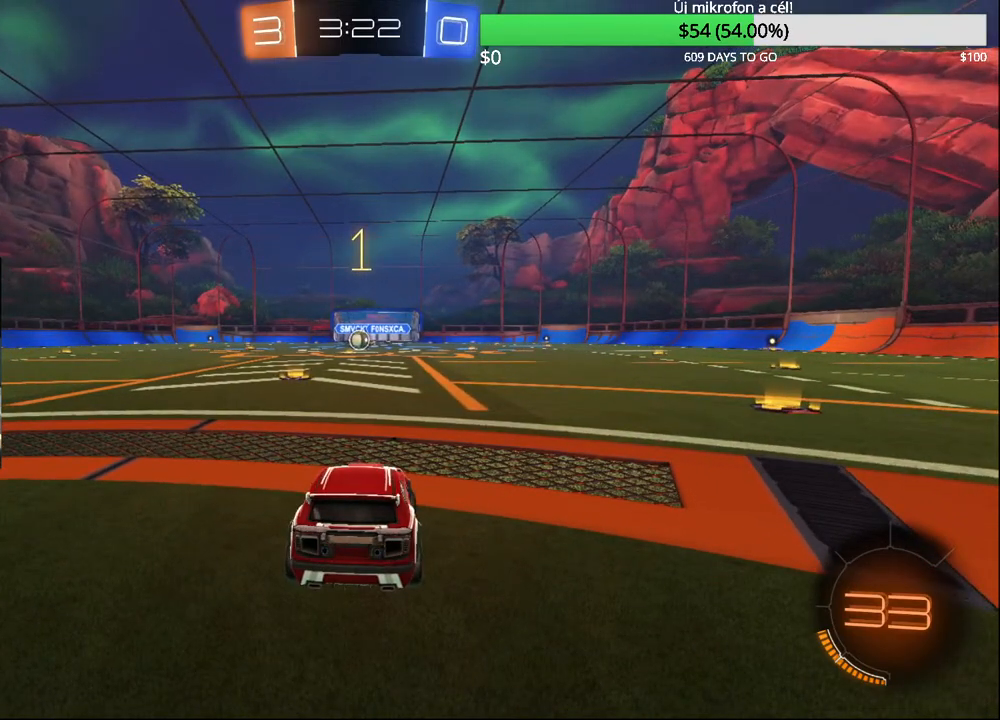
{"buttons": ["R2"], "left_stick": "center", "right_stick": "center", "events": [[117, "left_stick", "center"]]}
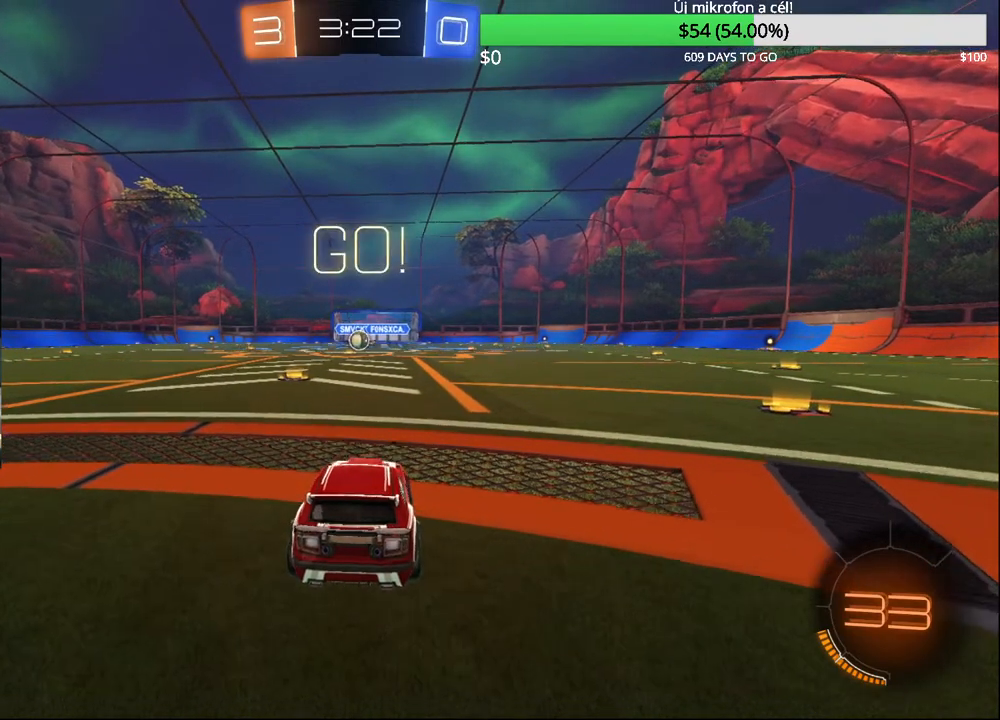
{"buttons": ["CROSS", "R2"], "left_stick": "up", "right_stick": "center", "events": [[233, "left_stick", "left"], [283, "left_stick", "center"], [317, "CROSS", "down"], [367, "left_stick", "up"], [400, "CROSS", "up"], [467, "CROSS", "down"]]}
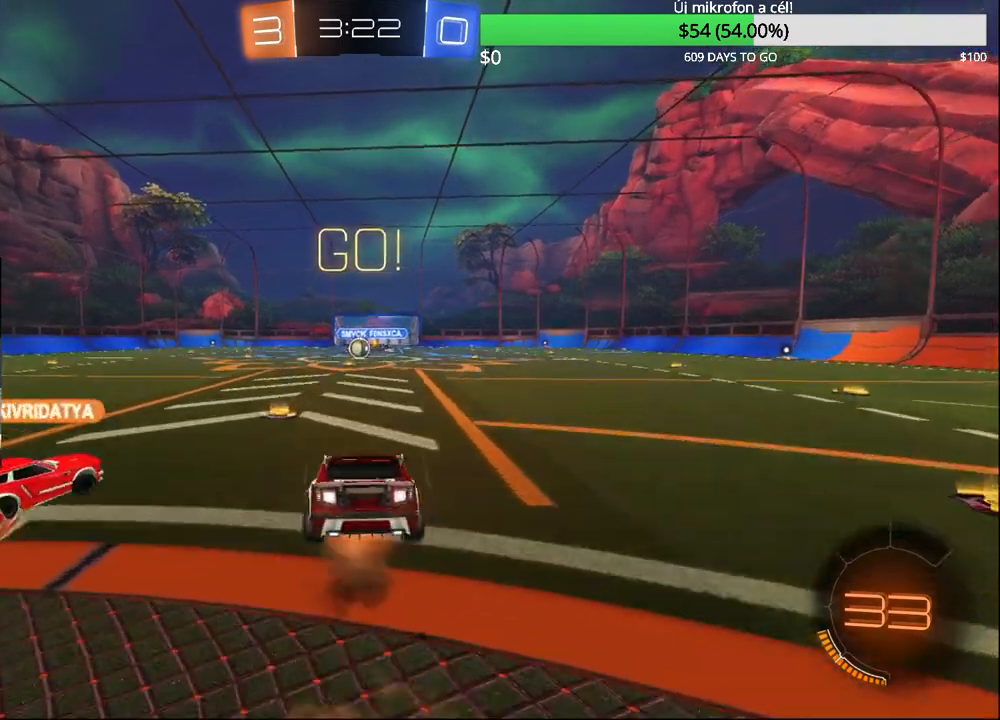
{"buttons": ["L1"], "left_stick": "center", "right_stick": "center", "events": [[83, "left_stick", "center"], [100, "CROSS", "up"], [183, "R2", "up"], [483, "L1", "down"]]}
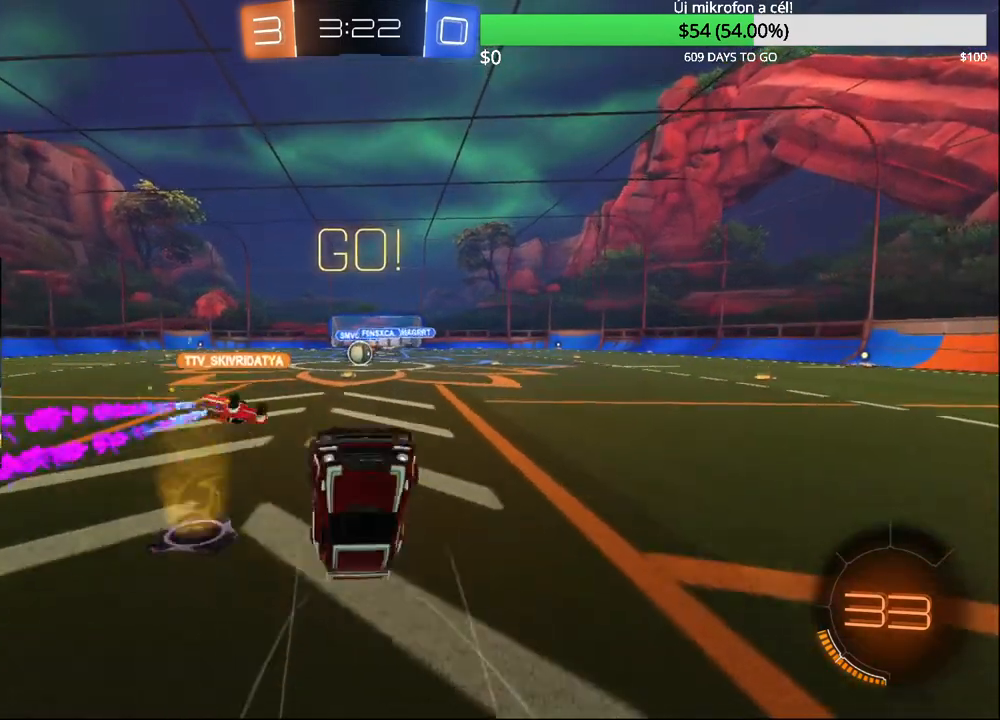
{"buttons": [], "left_stick": "center", "right_stick": "center", "events": [[17, "L1", "up"]]}
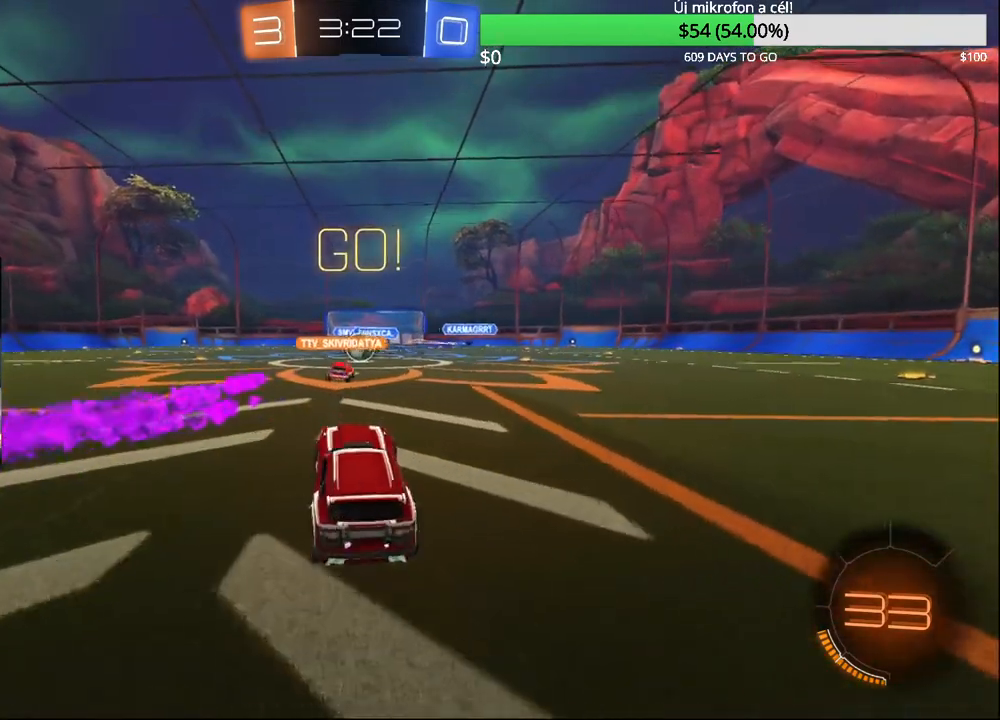
{"buttons": ["R2"], "left_stick": "left", "right_stick": "center", "events": [[17, "R2", "down"], [433, "left_stick", "left"]]}
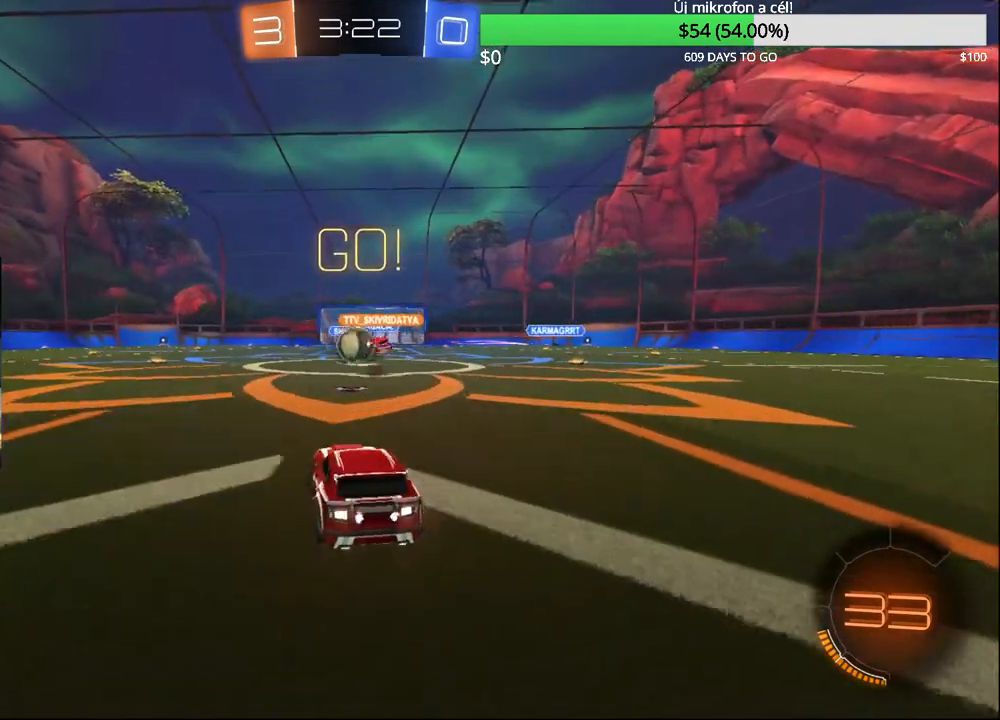
{"buttons": ["CIRCLE", "R2"], "left_stick": "left", "right_stick": "center", "events": [[200, "CIRCLE", "down"]]}
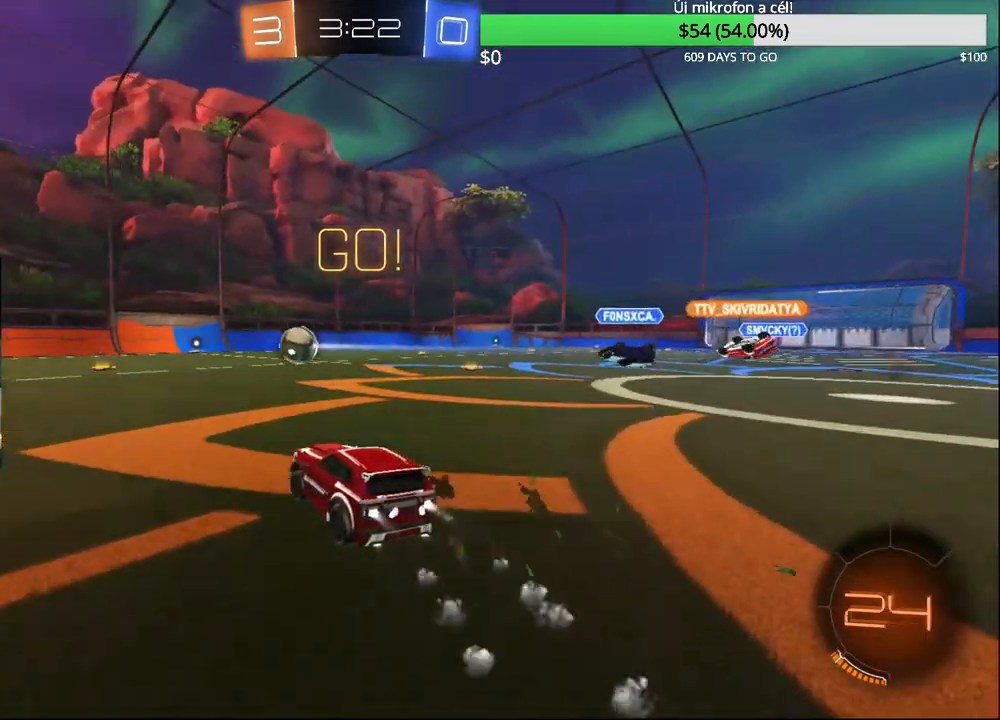
{"buttons": ["CIRCLE", "R2"], "left_stick": "center", "right_stick": "center", "events": [[83, "CROSS", "down"], [150, "left_stick", "up-right"], [167, "CROSS", "up"], [217, "CROSS", "down"], [233, "L2", "down"], [333, "left_stick", "center"], [367, "CROSS", "up"], [400, "L2", "up"]]}
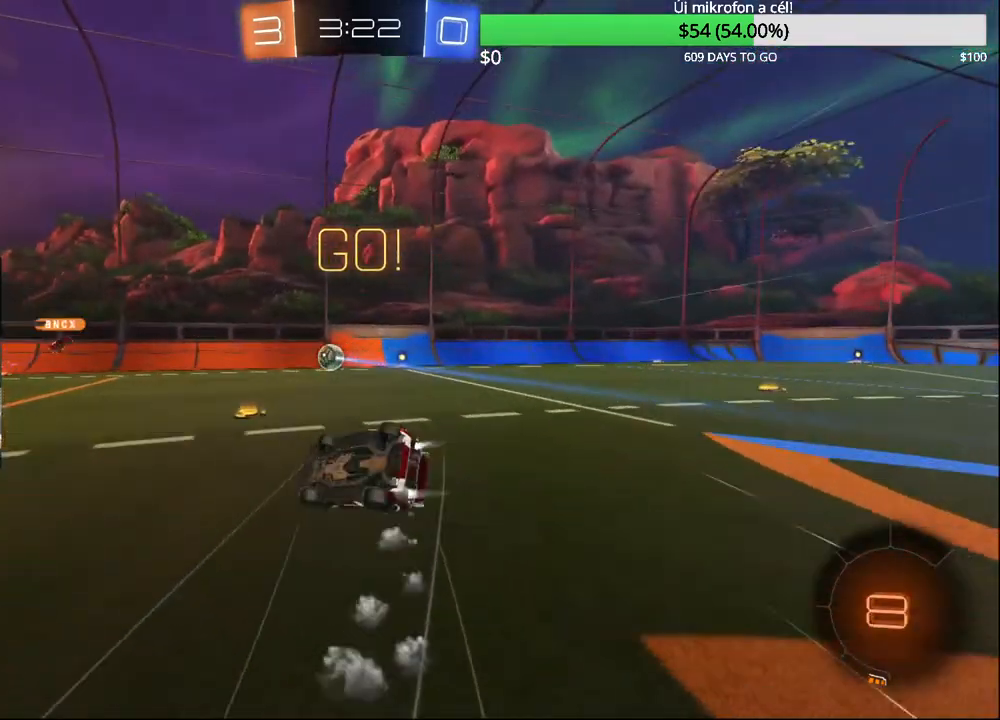
{"buttons": ["R2"], "left_stick": "right", "right_stick": "center", "events": [[133, "CIRCLE", "up"], [200, "left_stick", "right"], [333, "TRIANGLE", "down"], [450, "TRIANGLE", "up"]]}
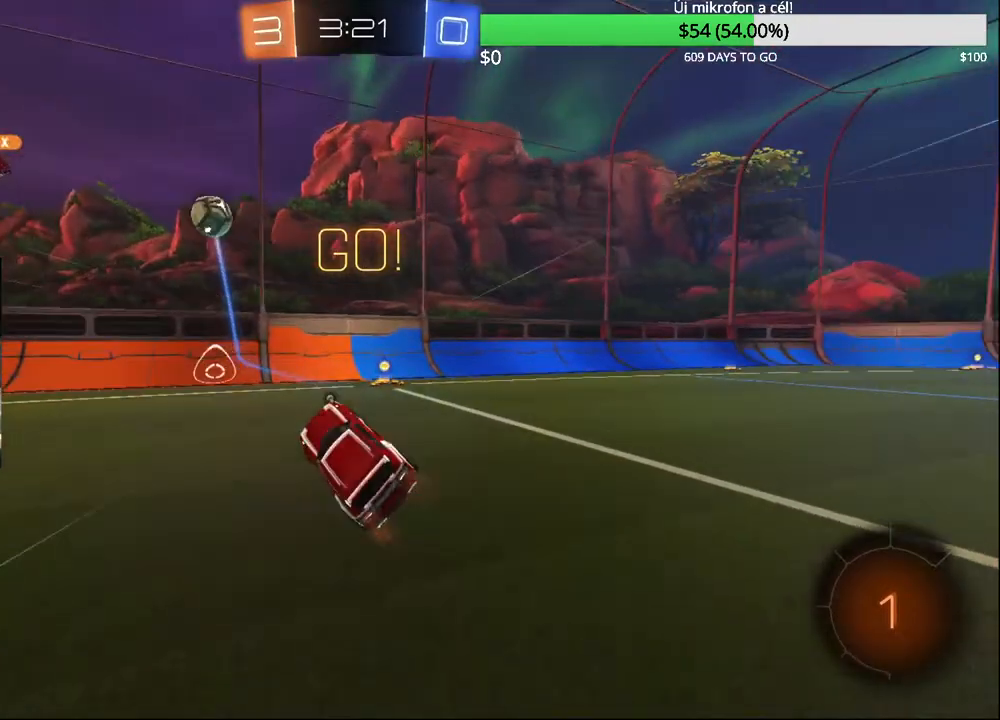
{"buttons": ["R2"], "left_stick": "left", "right_stick": "center", "events": [[233, "left_stick", "left"], [250, "TRIANGLE", "down"], [333, "TRIANGLE", "up"]]}
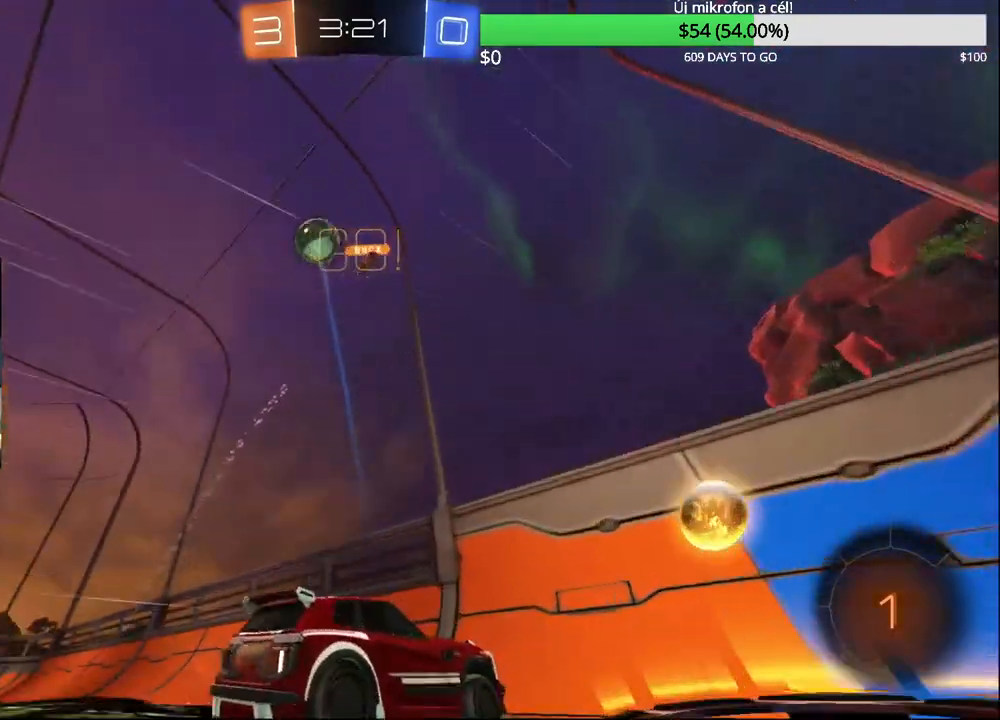
{"buttons": ["SQUARE", "R2"], "left_stick": "left", "right_stick": "center", "events": [[50, "SQUARE", "down"], [183, "SQUARE", "up"], [400, "SQUARE", "down"]]}
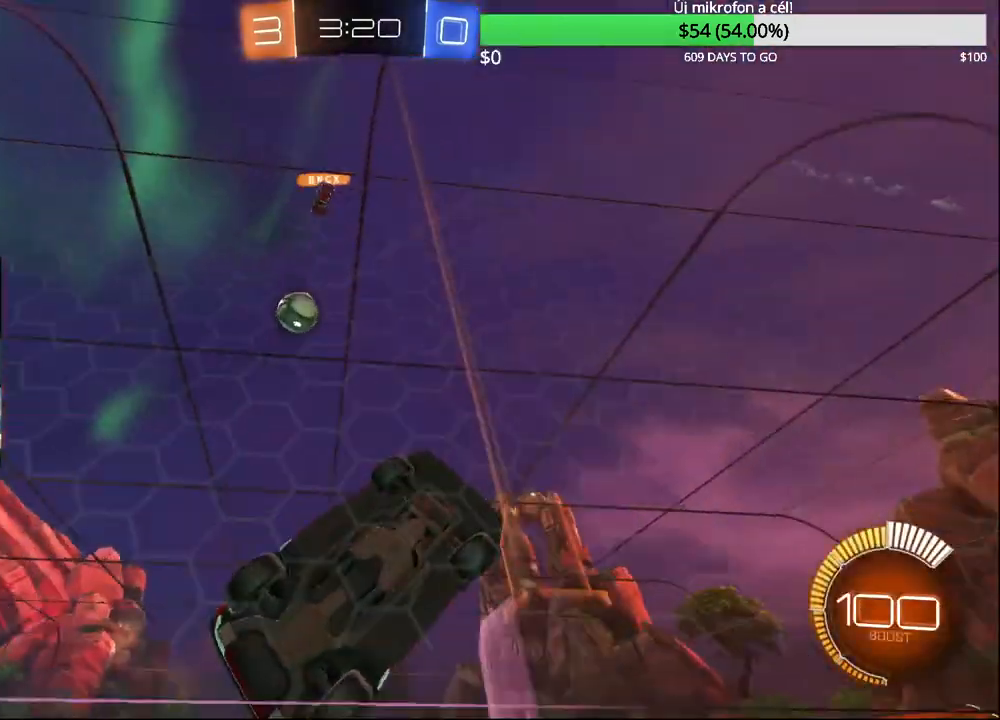
{"buttons": ["CROSS", "CIRCLE", "L1", "R2"], "left_stick": "down", "right_stick": "center", "events": [[33, "SQUARE", "up"], [367, "CIRCLE", "down"], [400, "CROSS", "down"], [450, "left_stick", "down"], [483, "L1", "down"]]}
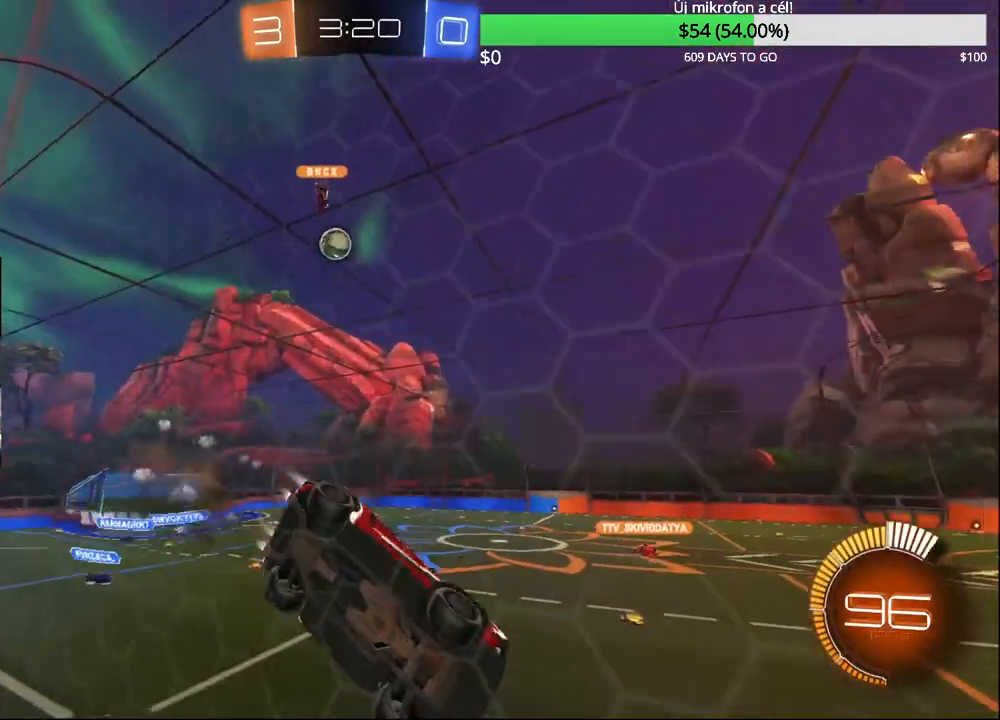
{"buttons": [], "left_stick": "up", "right_stick": "center", "events": [[67, "CROSS", "up"], [100, "CIRCLE", "up"], [200, "L1", "up"], [317, "left_stick", "center"], [350, "R2", "up"], [450, "left_stick", "up"]]}
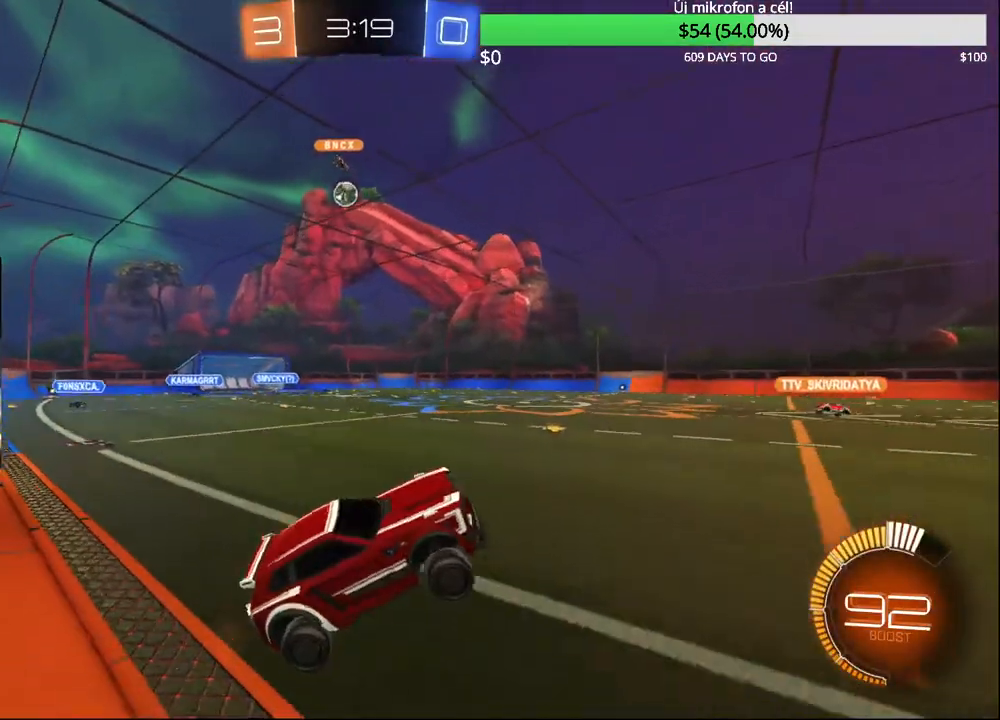
{"buttons": ["CIRCLE", "R2"], "left_stick": "left", "right_stick": "center", "events": [[83, "CROSS", "down"], [83, "R2", "down"], [250, "CIRCLE", "down"], [250, "CROSS", "up"], [267, "left_stick", "center"], [367, "left_stick", "left"]]}
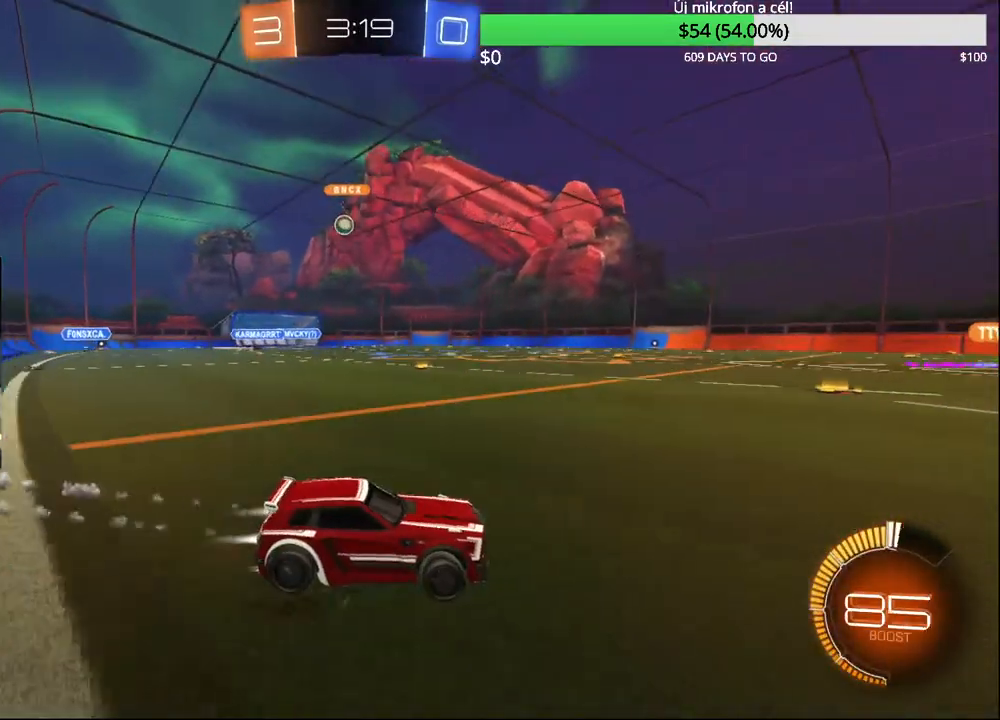
{"buttons": ["CIRCLE", "R2"], "left_stick": "center", "right_stick": "center", "events": [[67, "CIRCLE", "up"], [233, "left_stick", "up"], [300, "left_stick", "center"], [417, "CIRCLE", "down"]]}
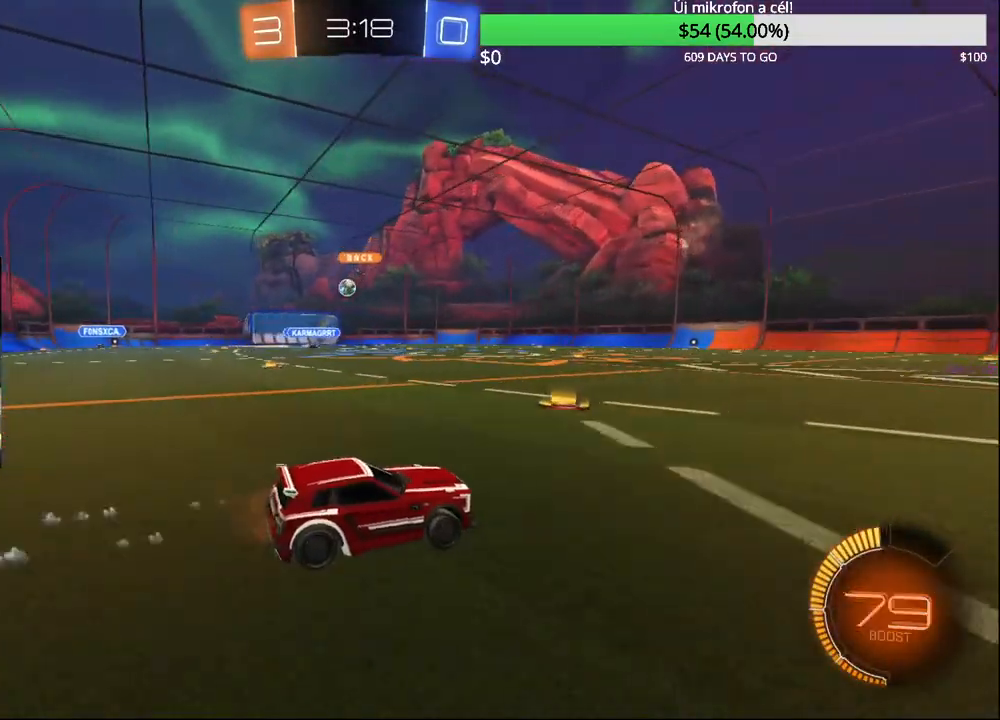
{"buttons": ["R2"], "left_stick": "center", "right_stick": "center", "events": [[33, "left_stick", "left"], [83, "CIRCLE", "up"], [433, "left_stick", "center"]]}
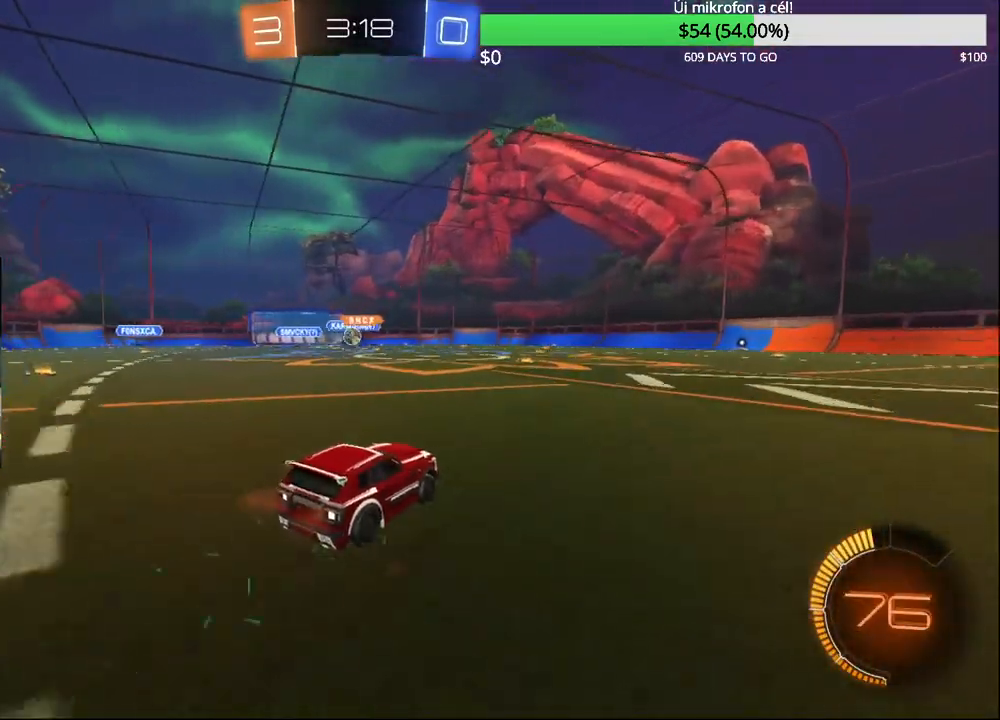
{"buttons": ["CIRCLE", "R2"], "left_stick": "right", "right_stick": "center", "events": [[200, "left_stick", "left"], [217, "R2", "up"], [317, "left_stick", "right"], [367, "R2", "down"], [450, "CIRCLE", "down"]]}
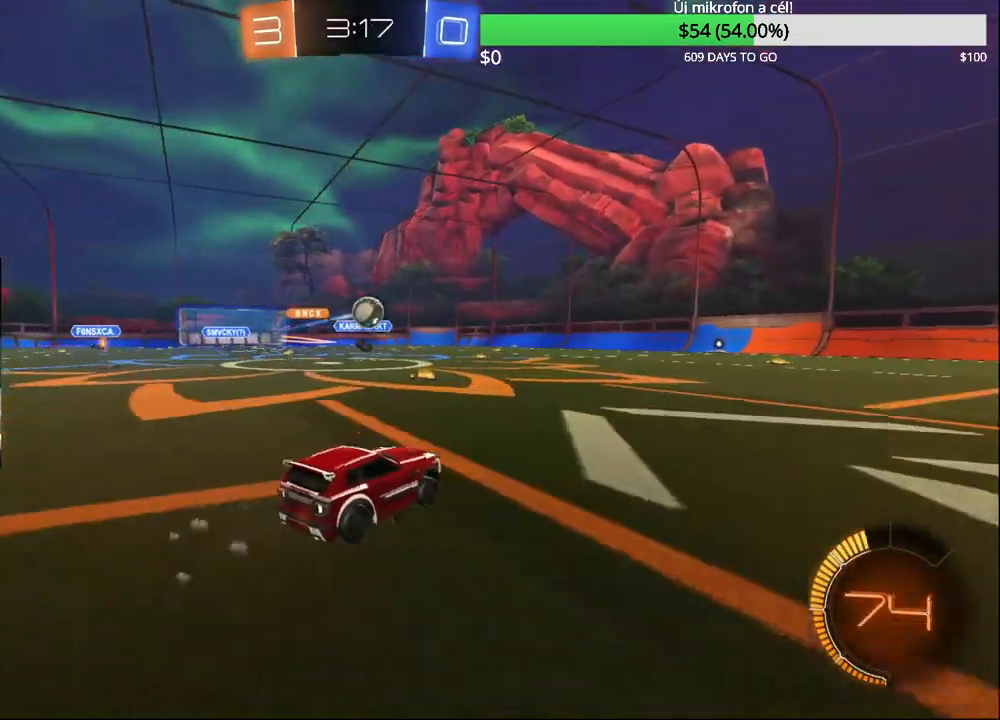
{"buttons": ["CROSS", "CIRCLE"], "left_stick": "down-left", "right_stick": "center", "events": [[100, "CROSS", "down"], [200, "left_stick", "down-left"], [267, "CROSS", "up"], [283, "CIRCLE", "up"], [333, "R2", "up"], [450, "CIRCLE", "down"], [450, "CROSS", "down"]]}
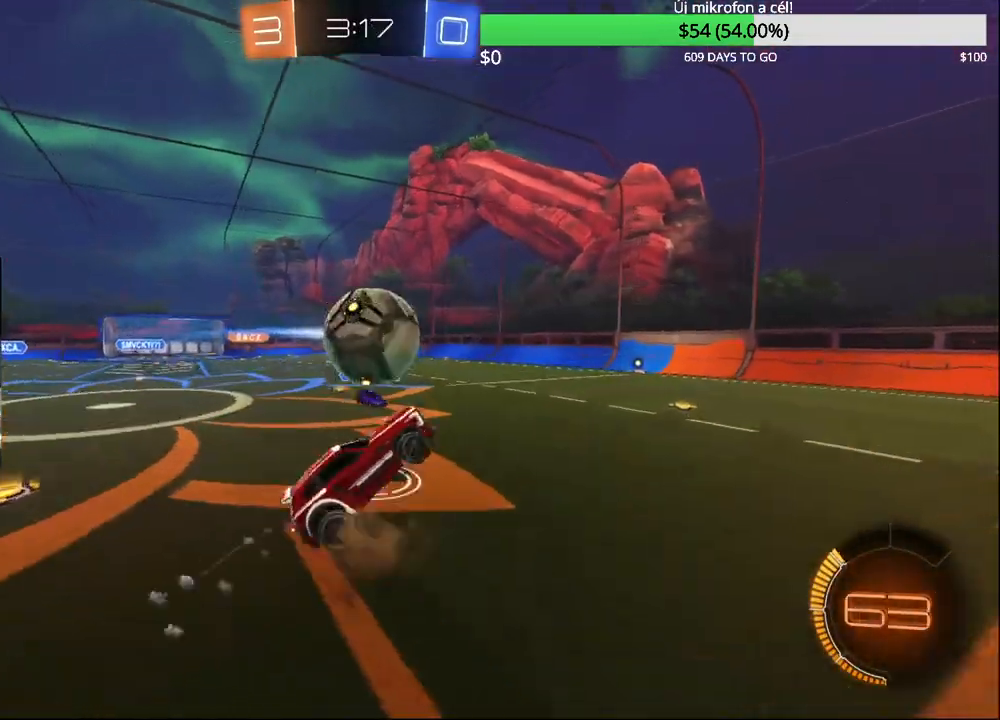
{"buttons": ["R1"], "left_stick": "right", "right_stick": "center", "events": [[67, "R1", "down"], [183, "CROSS", "up"], [183, "L3", "down"], [267, "L3", "up"], [317, "left_stick", "down"], [400, "CIRCLE", "up"], [500, "left_stick", "right"]]}